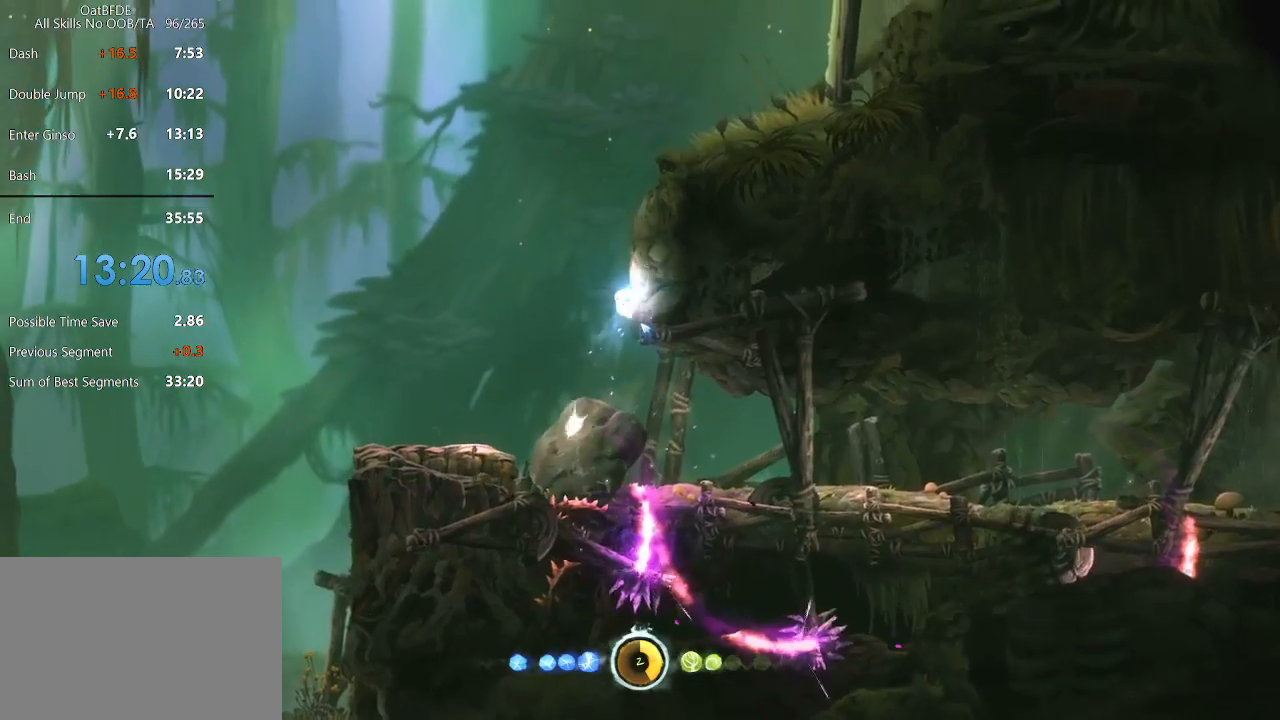
Gameplay with keyboard and mouse; each line is a JSON object with the keys and mouse buttons held at the frame after it. "events" lists presses ("down") and releases ("up") of "cdash", "charge", "dbug", "down", "escape", "feather", "flame", "jump", "left", "nade", "right", "rjump", "save", "ui", "up", "mouse_left", "mouse_wheel" and "mouse_right" between this image and that frame as [ms after this image, input, new state], when the widget could be followed in between. "mouse_left", "mouse_wheel", "mouse_right" = the "left", "wheel", "right" buttons of the "mouse" list. No other keys are recorded. "wheel" means that the mouse wheel is clicked or scrolled. "mouse_move" is the direction in which the mouse moves at that frame (one of eight, or "still"), when it could be read. Key names are as the overlay labels them; some are game actions (e.g. jump) rather than physical keys.
{"keys": ["right"], "mouse": [], "mouse_move": "still", "events": []}
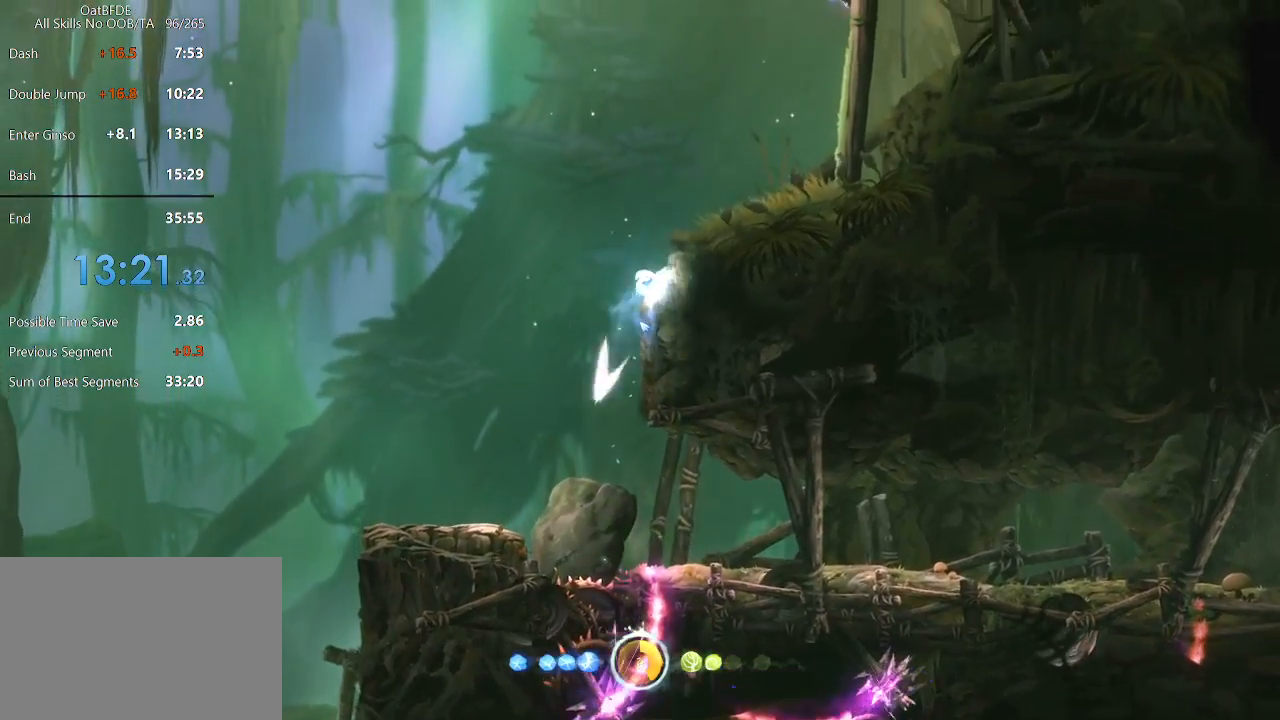
{"keys": ["right"], "mouse": [], "mouse_move": "still", "events": []}
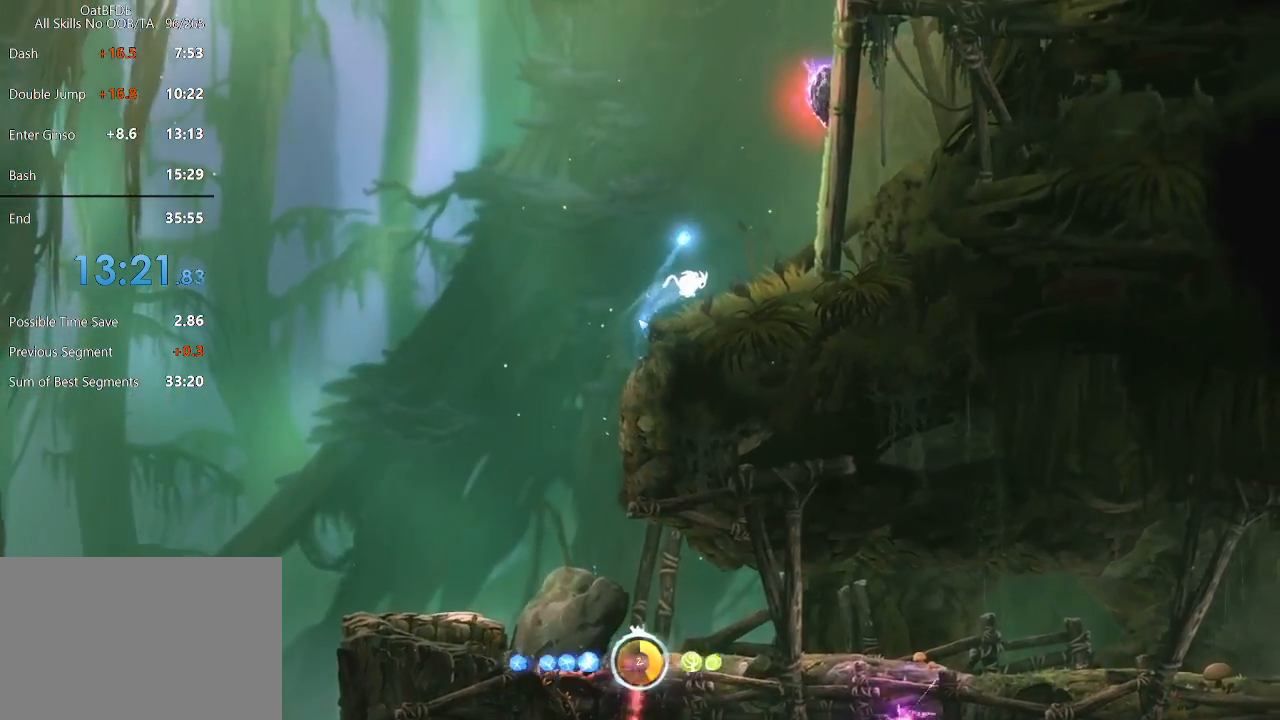
{"keys": ["right"], "mouse": [], "mouse_move": "still", "events": []}
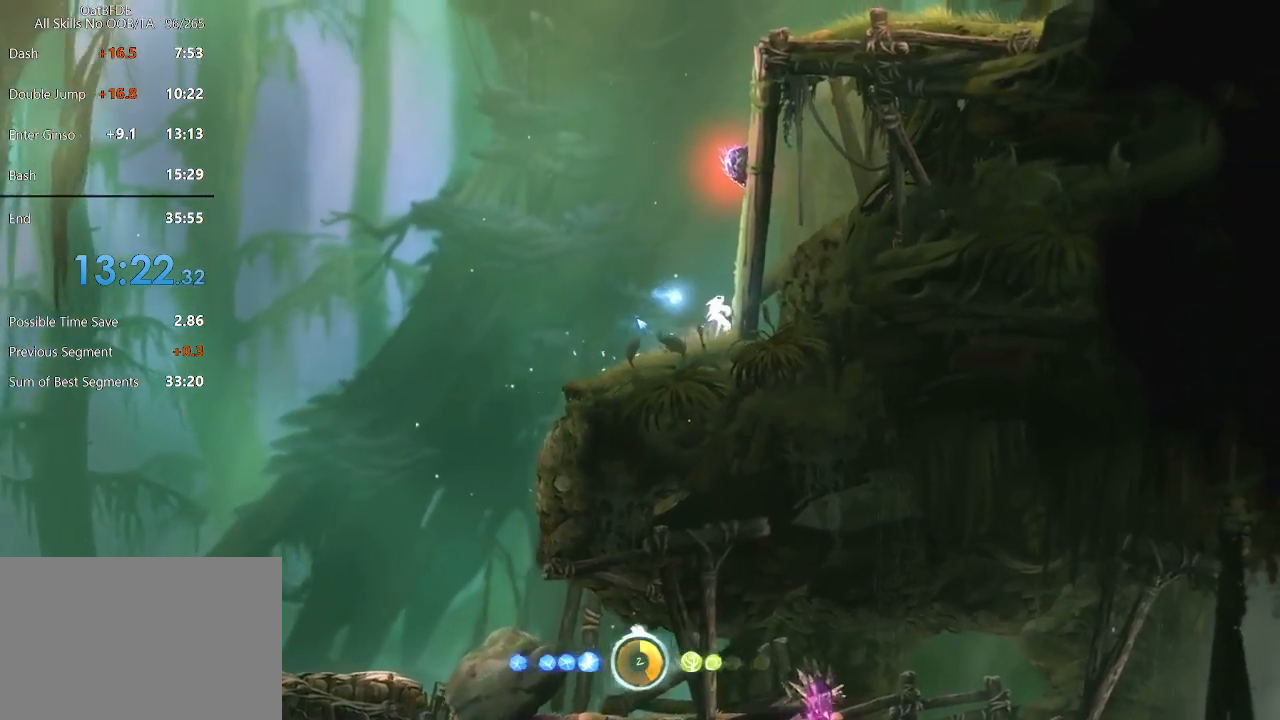
{"keys": ["right"], "mouse": [], "mouse_move": "still", "events": []}
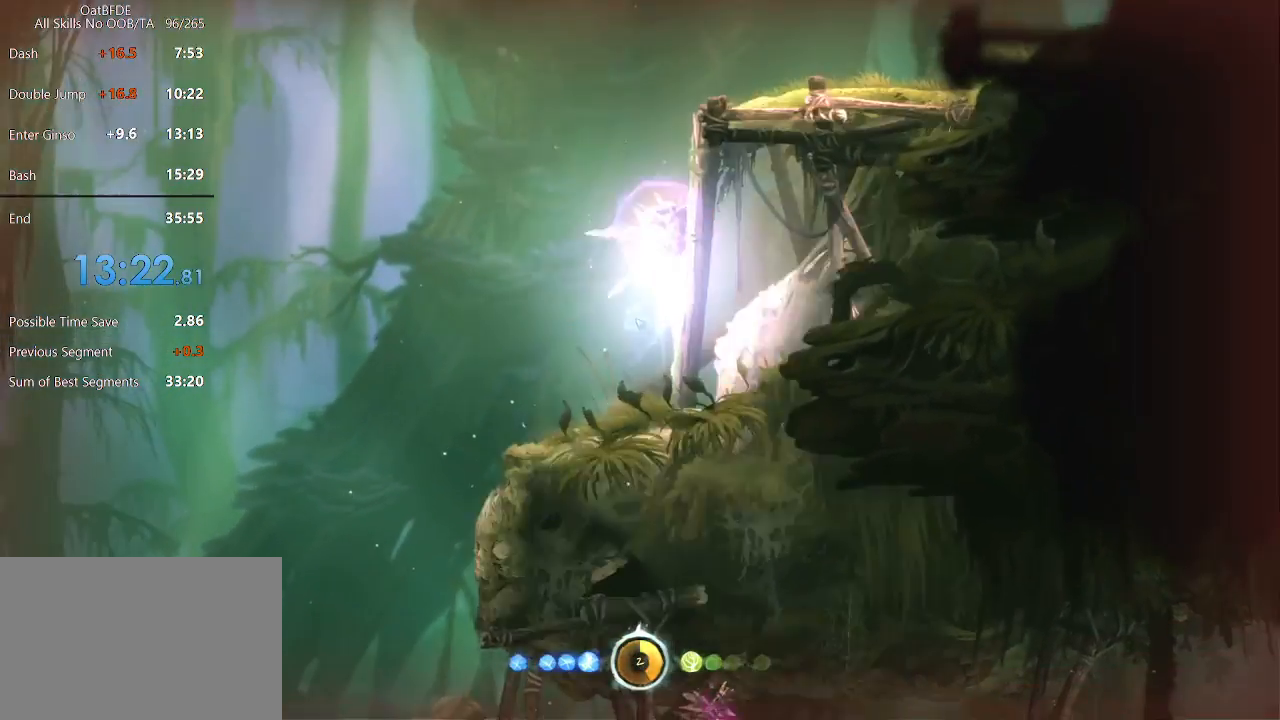
{"keys": ["right"], "mouse": [], "mouse_move": "still", "events": []}
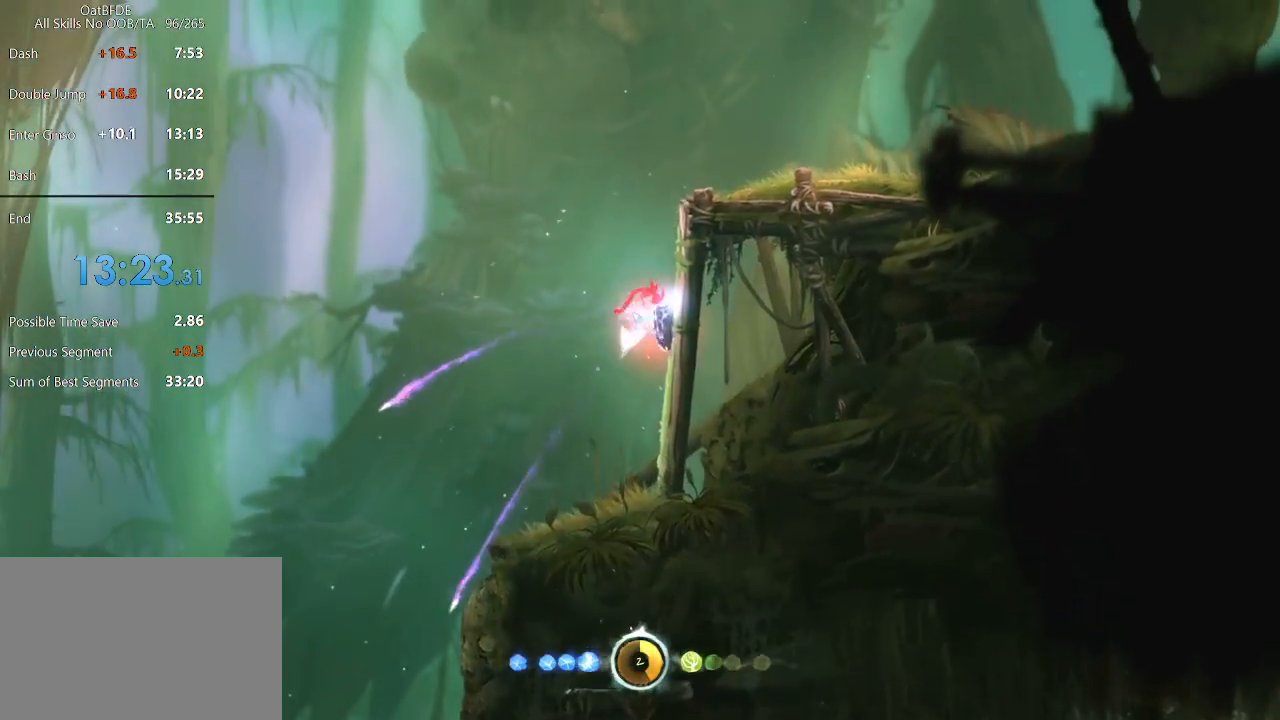
{"keys": ["right"], "mouse": [], "mouse_move": "still", "events": []}
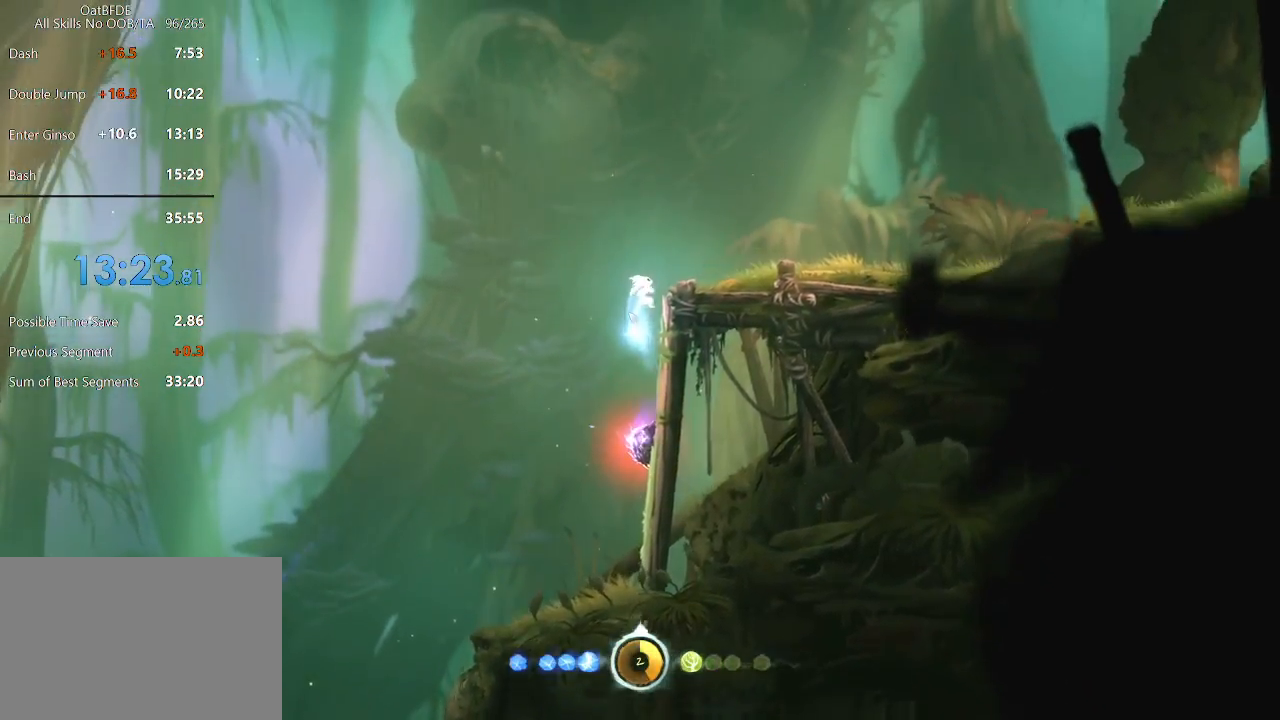
{"keys": ["right"], "mouse": ["left"], "mouse_move": "still", "events": [[300, "mouse_left", "down"]]}
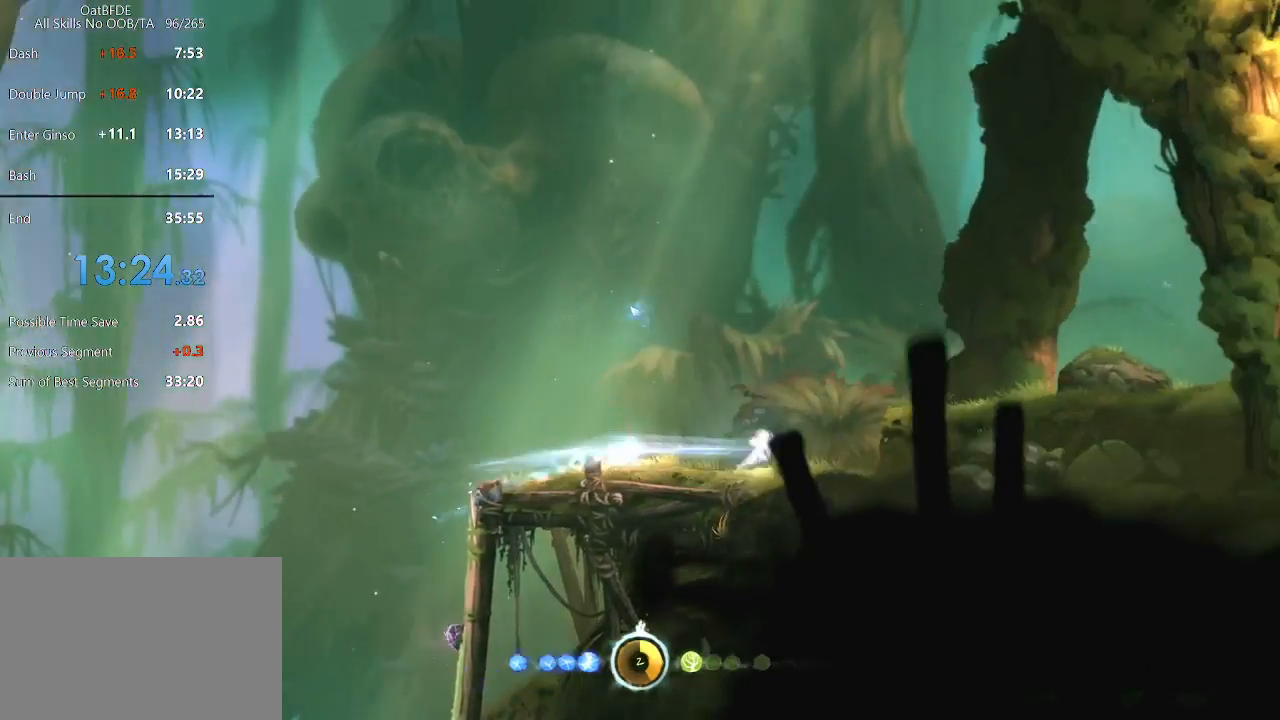
{"keys": ["right"], "mouse": ["left"], "mouse_move": "still", "events": [[33, "mouse_left", "up"], [500, "mouse_left", "down"]]}
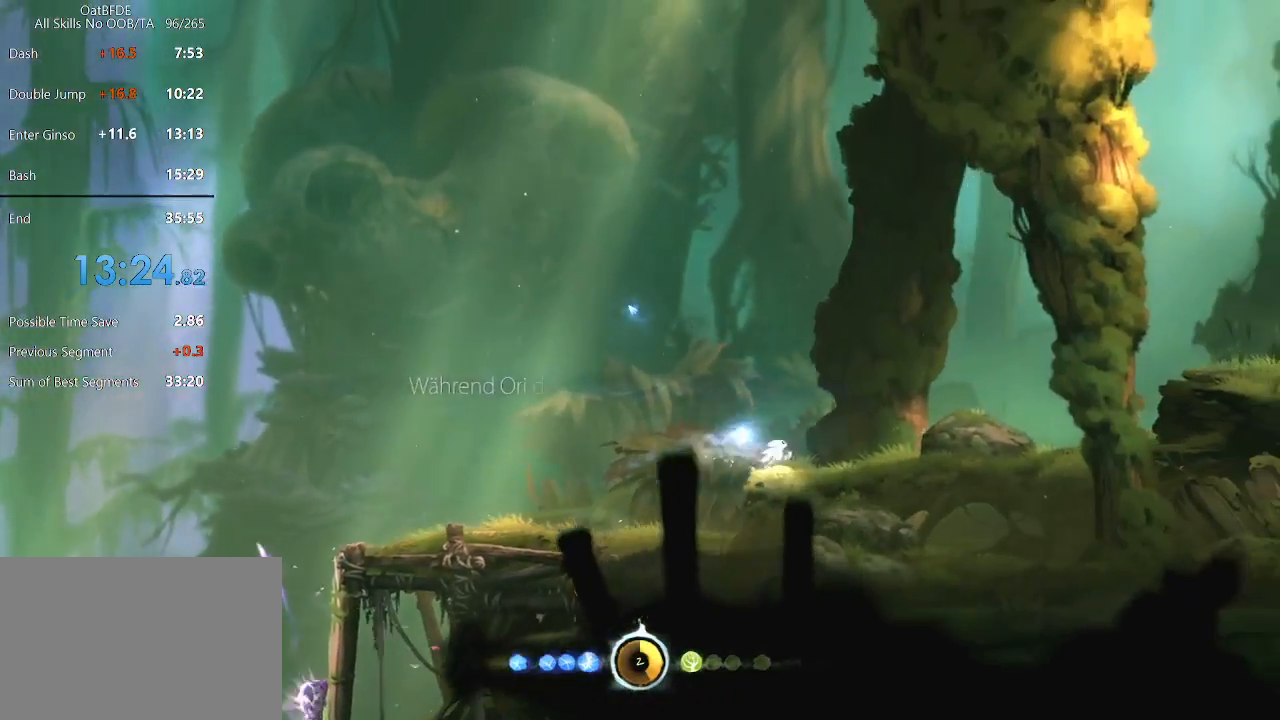
{"keys": ["right"], "mouse": [], "mouse_move": "still", "events": [[133, "mouse_left", "up"]]}
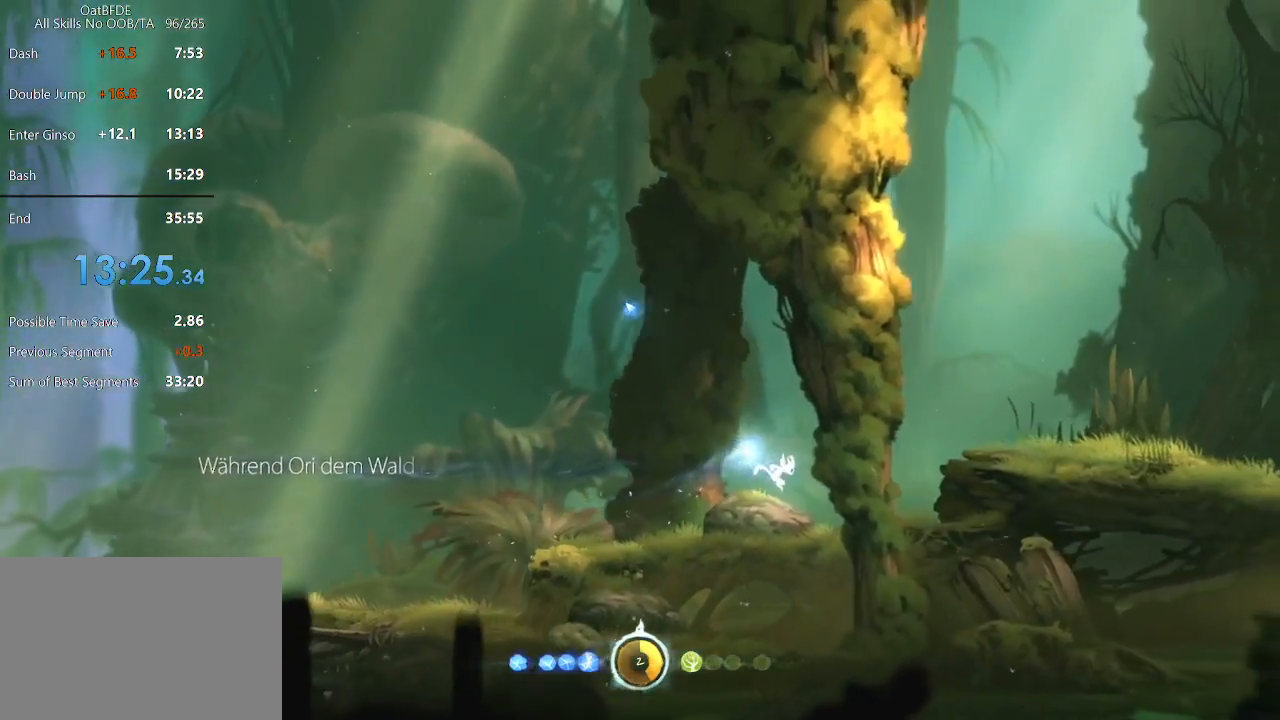
{"keys": ["right"], "mouse": [], "mouse_move": "still", "events": [[67, "mouse_left", "down"], [250, "mouse_left", "up"]]}
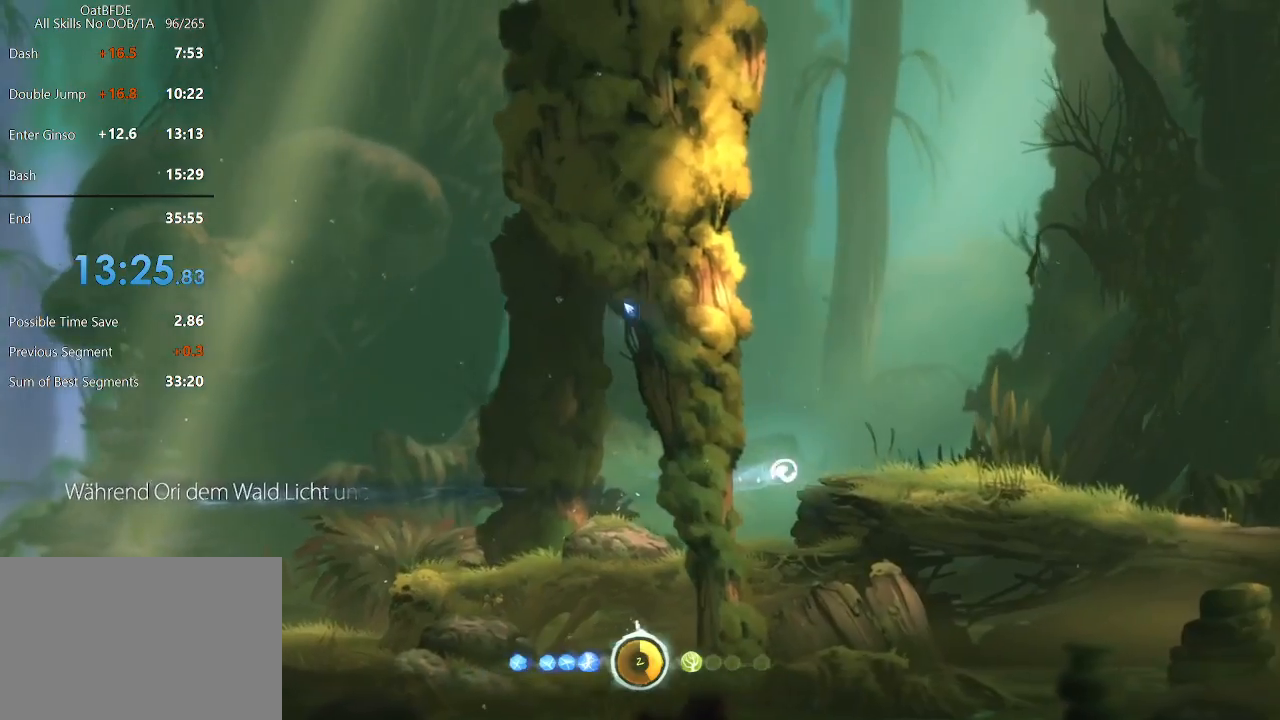
{"keys": ["right"], "mouse": [], "mouse_move": "still", "events": []}
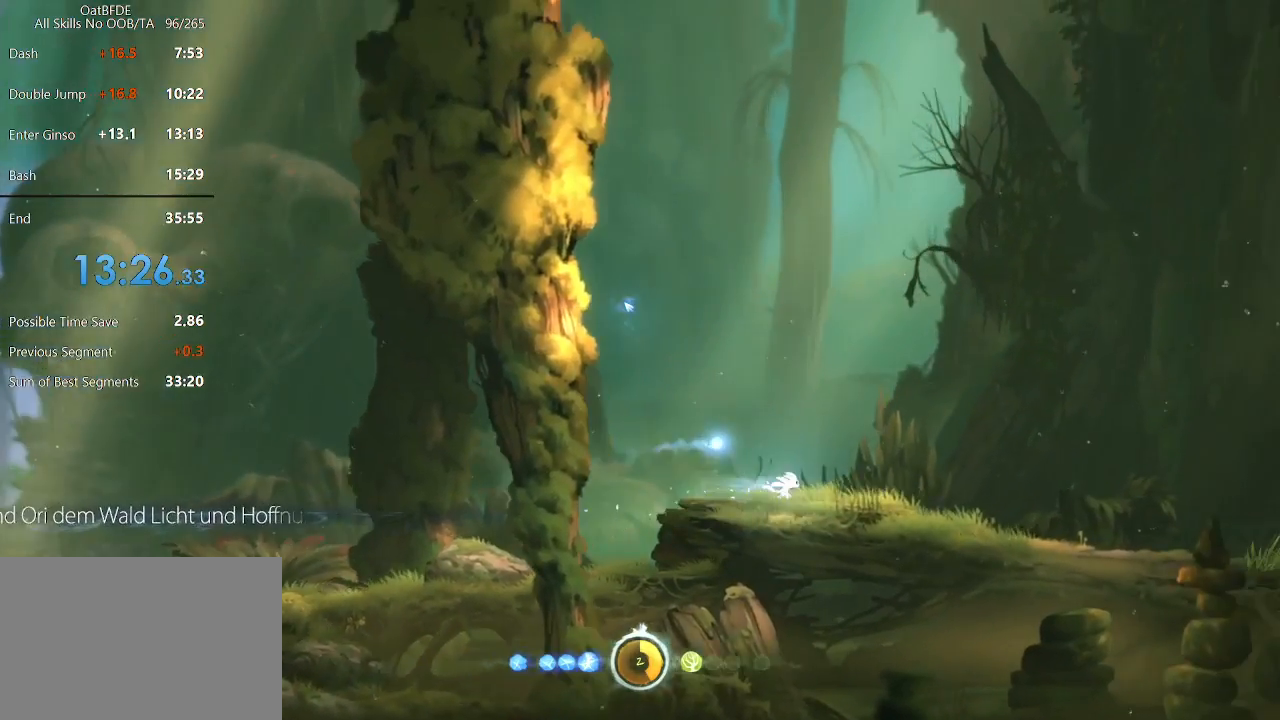
{"keys": ["right", "save"], "mouse": [], "mouse_move": "still", "events": [[333, "save", "down"]]}
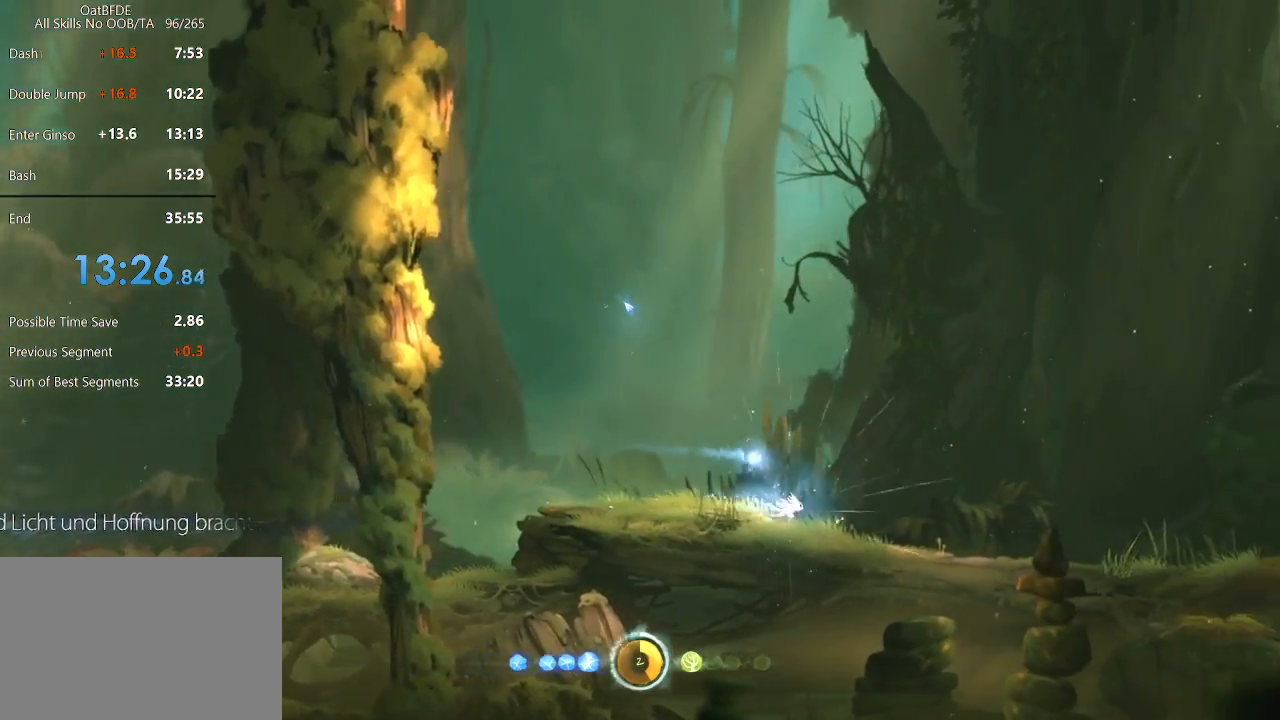
{"keys": ["right"], "mouse": [], "mouse_move": "still", "events": [[117, "right", "up"], [383, "save", "up"], [433, "right", "down"]]}
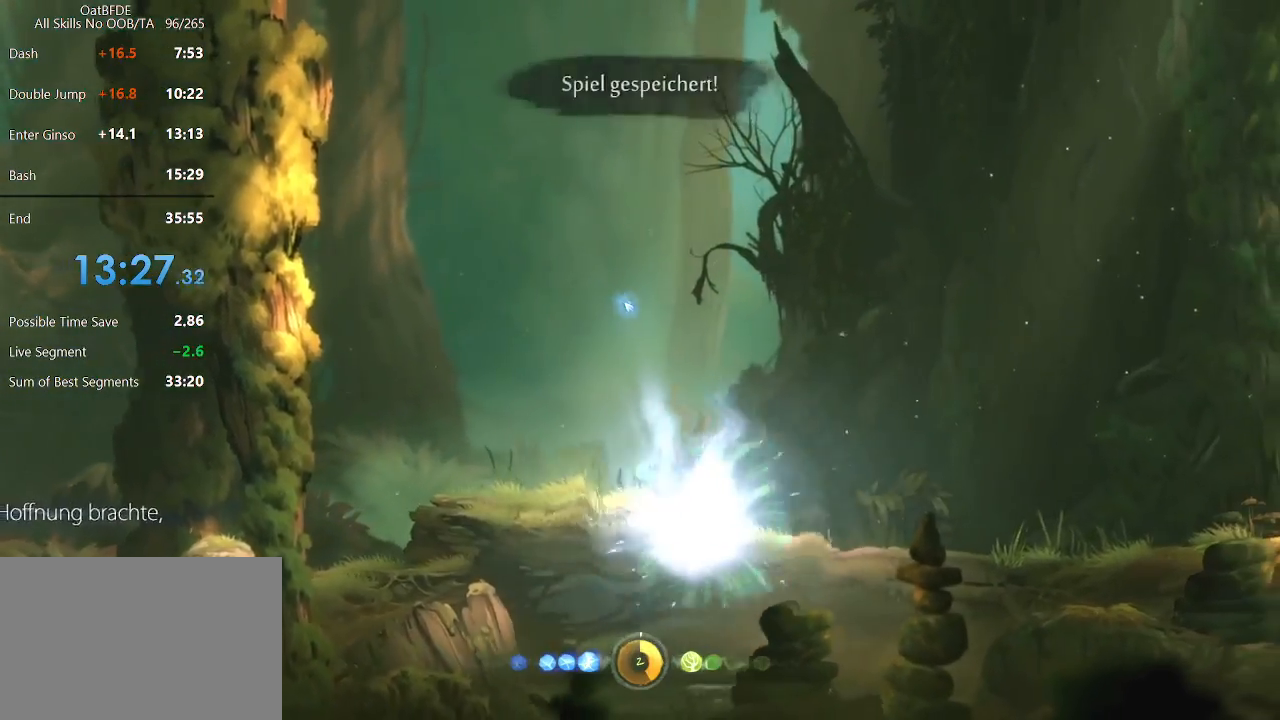
{"keys": [], "mouse": [], "mouse_move": "down-right", "events": [[17, "save", "down"], [450, "right", "up"], [450, "save", "up"]]}
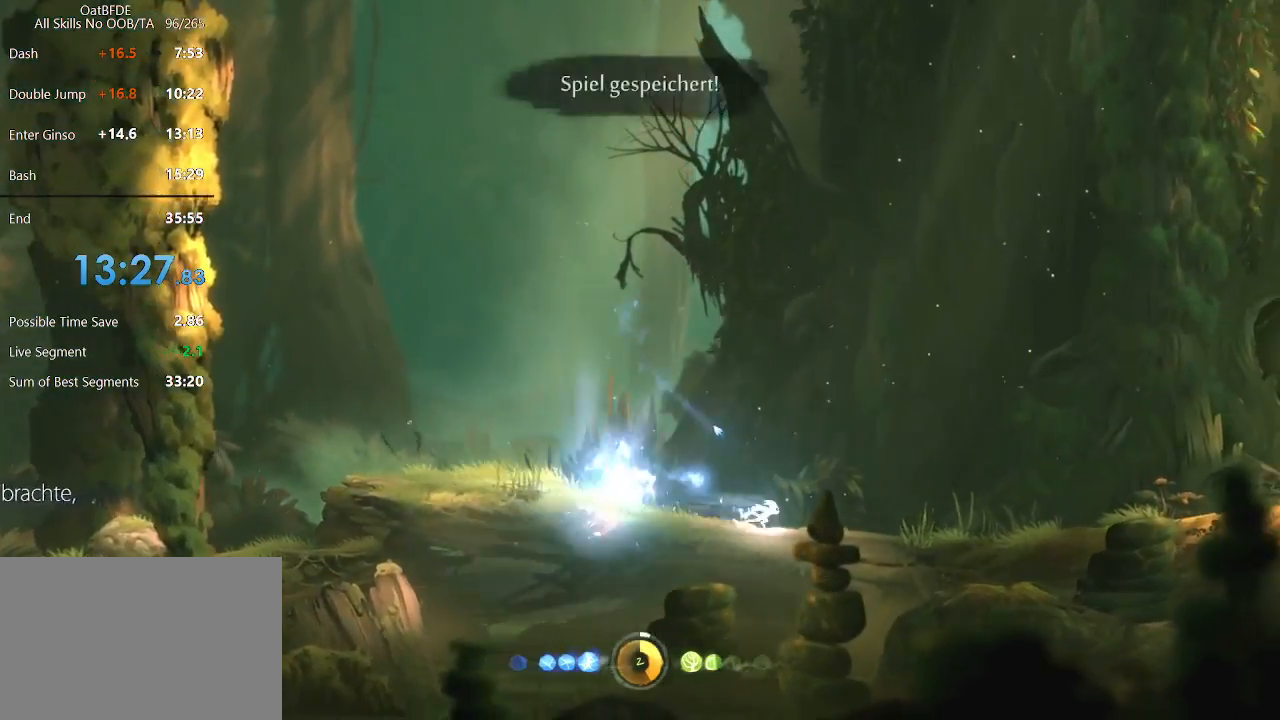
{"keys": [], "mouse": ["left"], "events": [[417, "mouse_left", "down"]]}
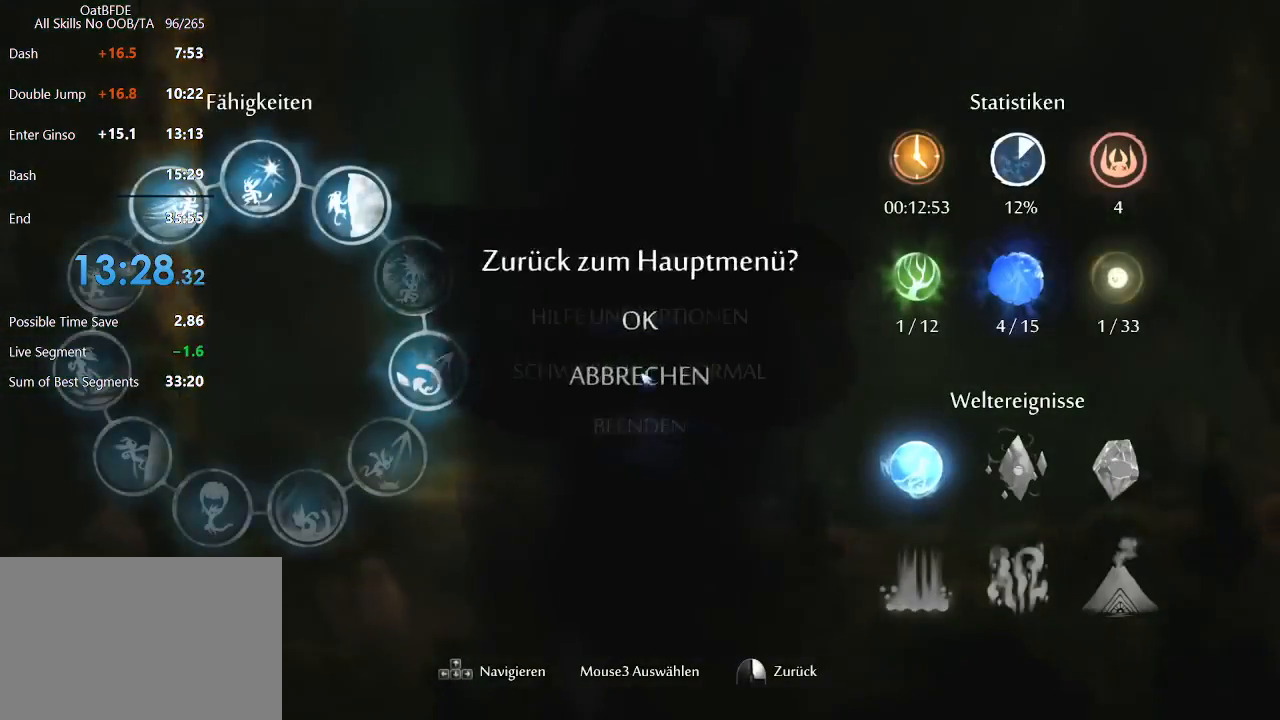
{"keys": [], "mouse": ["left"], "mouse_move": "down", "events": [[17, "mouse_left", "up"], [100, "mouse_left", "down"], [200, "mouse_left", "up"], [250, "mouse_left", "down"], [350, "mouse_left", "up"], [483, "mouse_left", "down"]]}
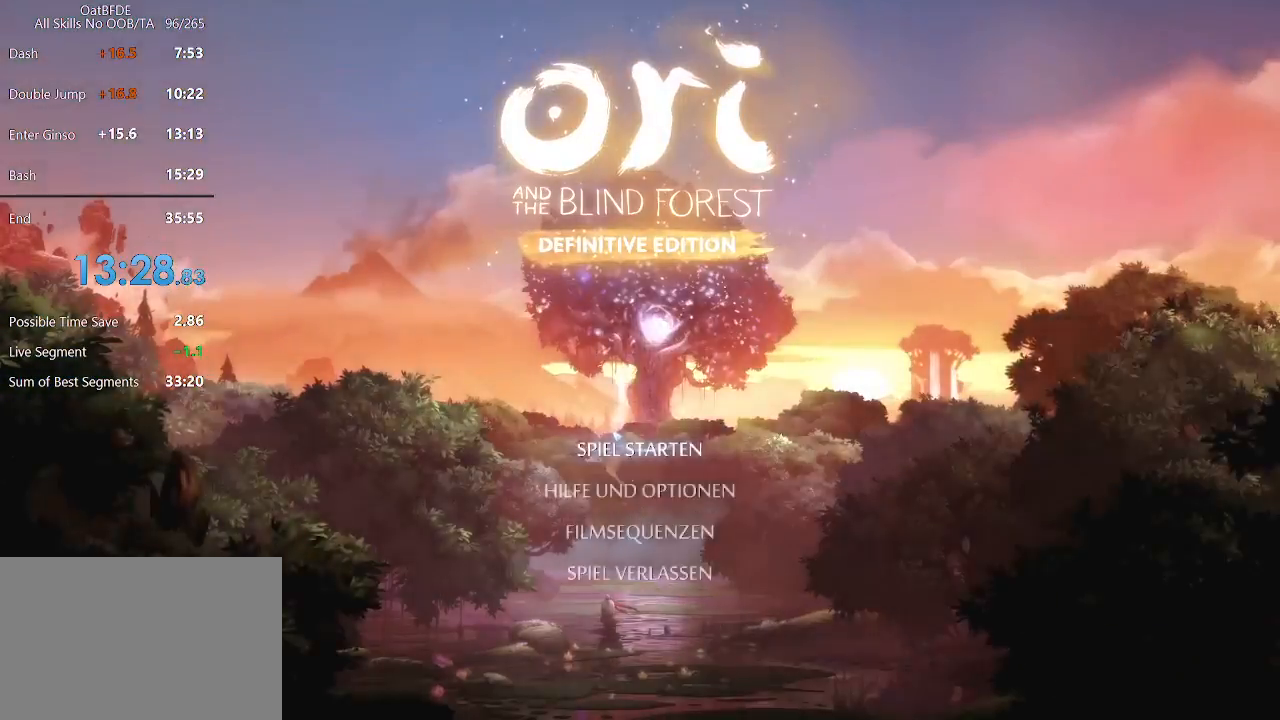
{"keys": [], "mouse": [], "mouse_move": "still", "events": [[33, "mouse_left", "up"], [117, "mouse_left", "down"], [350, "mouse_left", "up"]]}
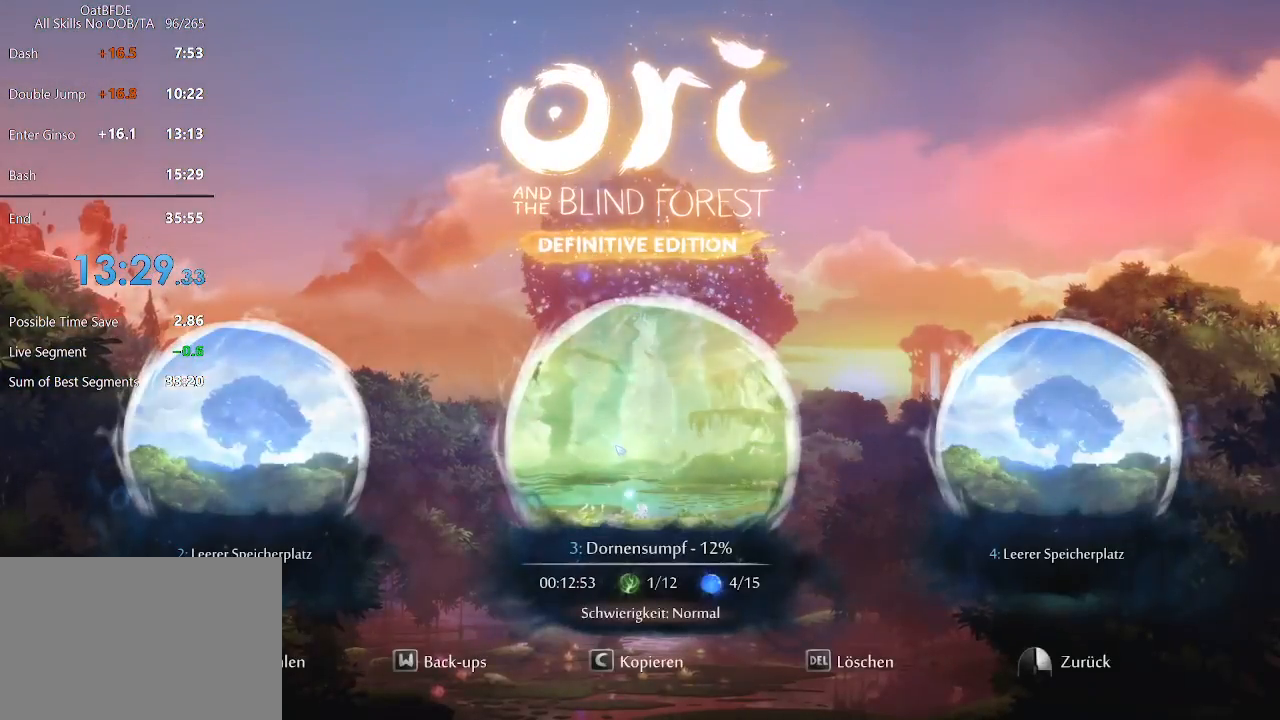
{"keys": ["right"], "mouse": [], "mouse_move": "still", "events": [[317, "mouse_left", "down"], [367, "right", "down"], [467, "mouse_left", "up"]]}
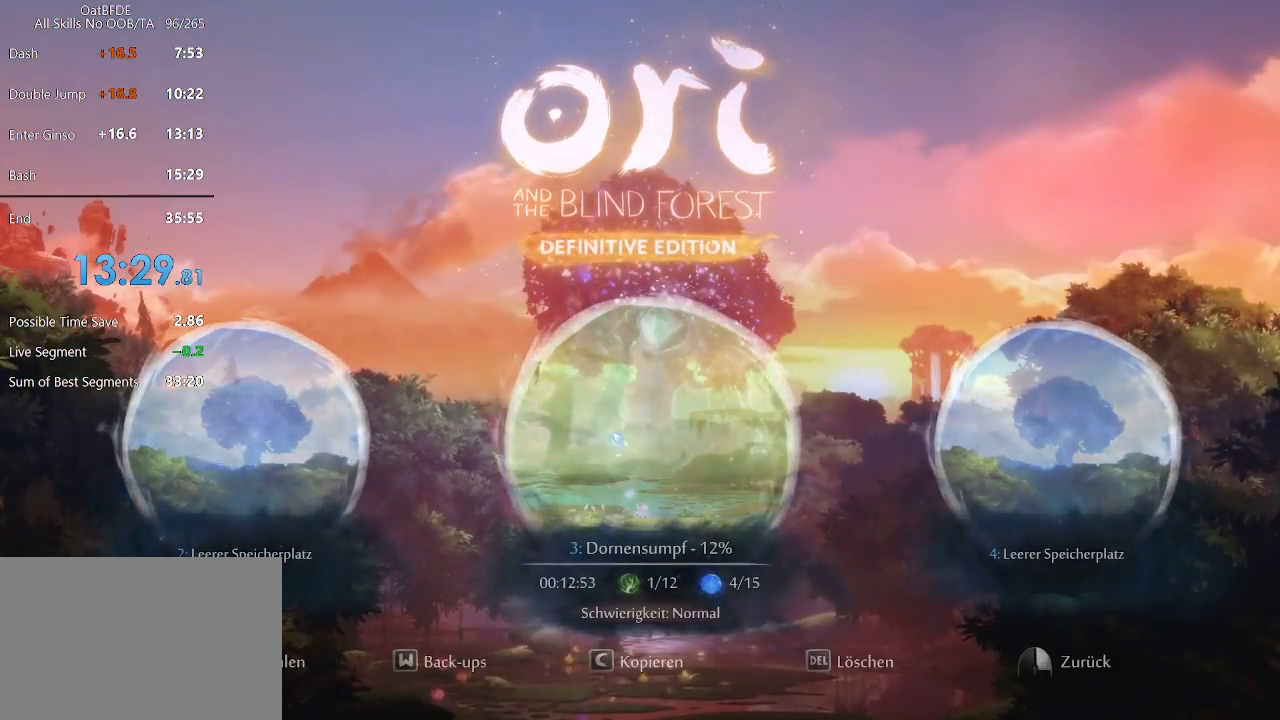
{"keys": ["right"], "mouse": [], "mouse_move": "still", "events": [[17, "mouse_left", "down"], [117, "mouse_left", "up"], [183, "mouse_left", "down"], [300, "mouse_left", "up"], [400, "mouse_left", "down"], [483, "mouse_left", "up"]]}
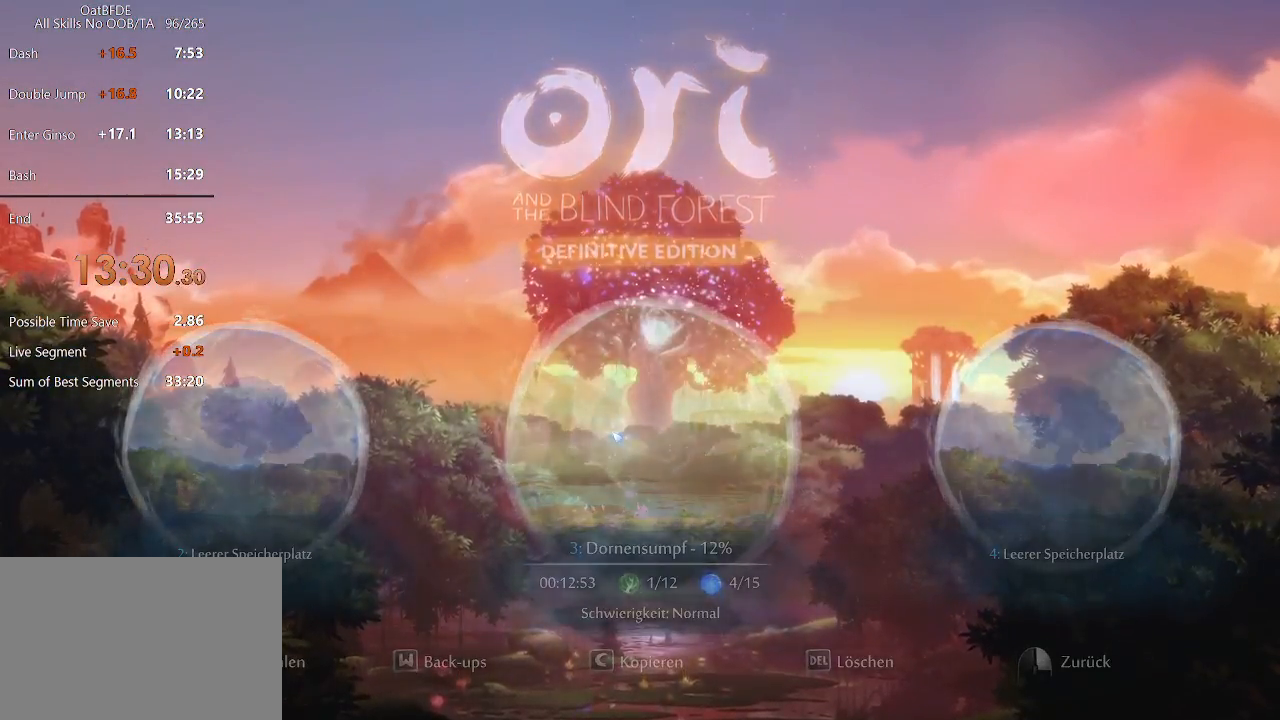
{"keys": ["right"], "mouse": ["left"], "mouse_move": "still", "events": [[67, "mouse_left", "down"], [167, "mouse_left", "up"], [267, "mouse_left", "down"], [367, "mouse_left", "up"], [450, "mouse_left", "down"]]}
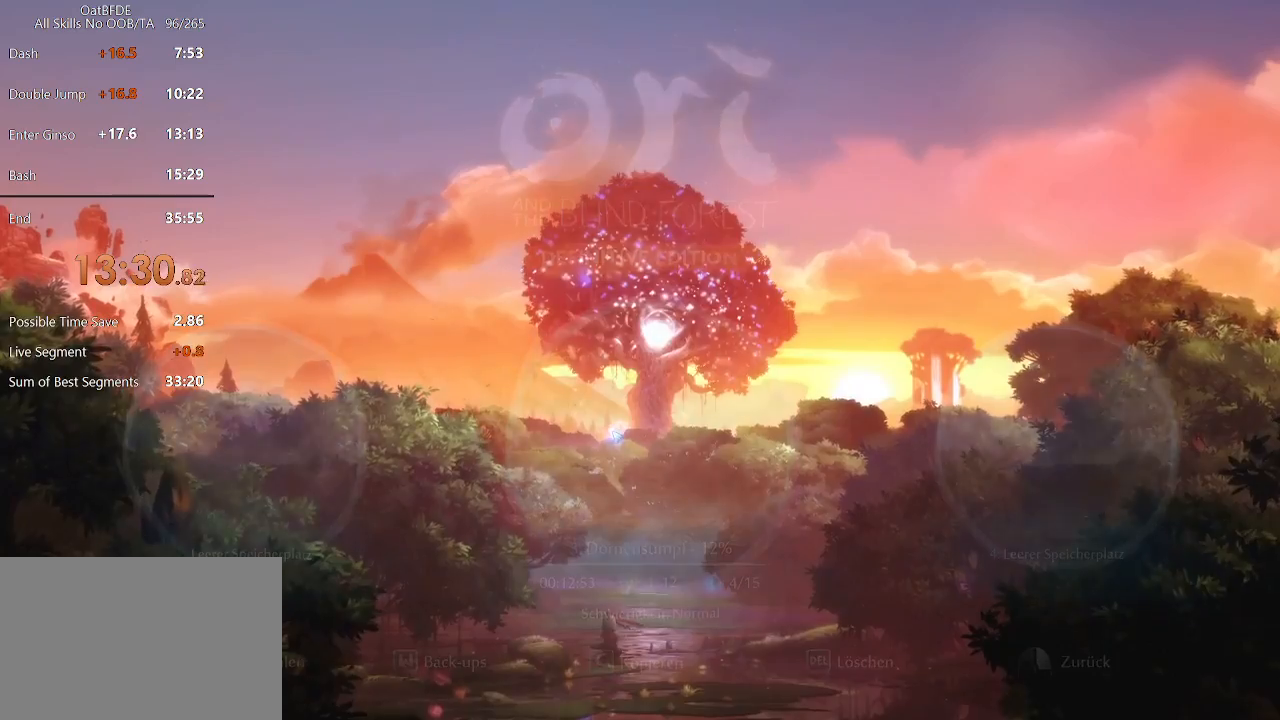
{"keys": ["right"], "mouse": ["left"], "mouse_move": "still", "events": [[50, "mouse_left", "up"], [133, "mouse_left", "down"], [233, "mouse_left", "up"], [317, "mouse_left", "down"], [417, "mouse_left", "up"], [467, "mouse_left", "down"]]}
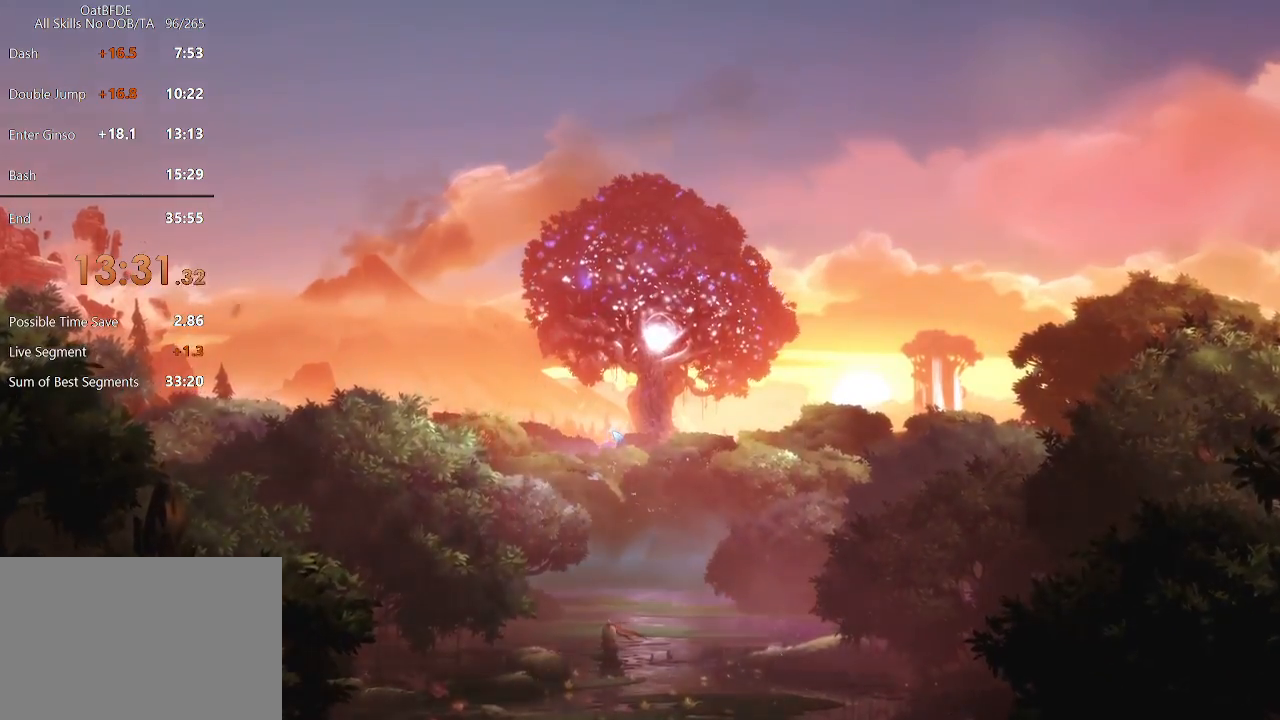
{"keys": ["right"], "mouse": [], "mouse_move": "still", "events": [[100, "mouse_left", "up"], [150, "mouse_left", "down"], [250, "mouse_left", "up"], [333, "mouse_left", "down"], [433, "mouse_left", "up"]]}
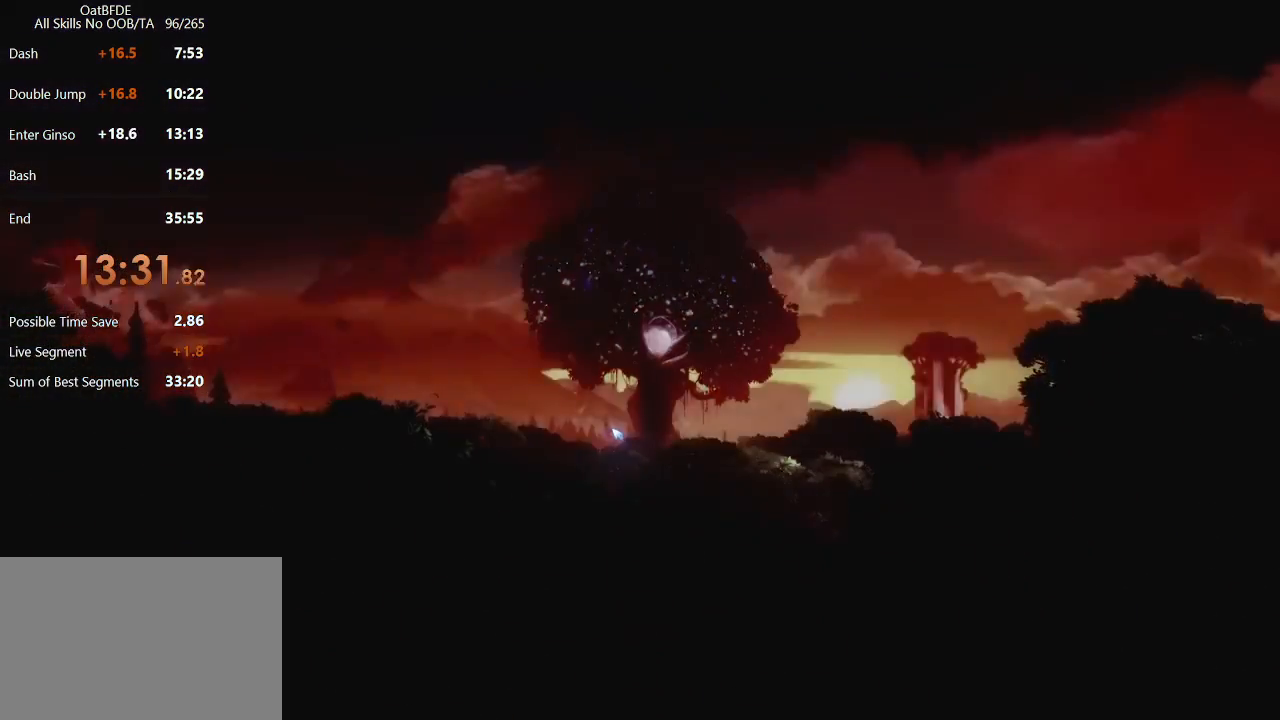
{"keys": ["right"], "mouse": [], "mouse_move": "still", "events": [[33, "mouse_left", "down"], [117, "mouse_left", "up"], [167, "mouse_left", "down"], [267, "mouse_left", "up"], [367, "mouse_left", "down"], [450, "mouse_left", "up"]]}
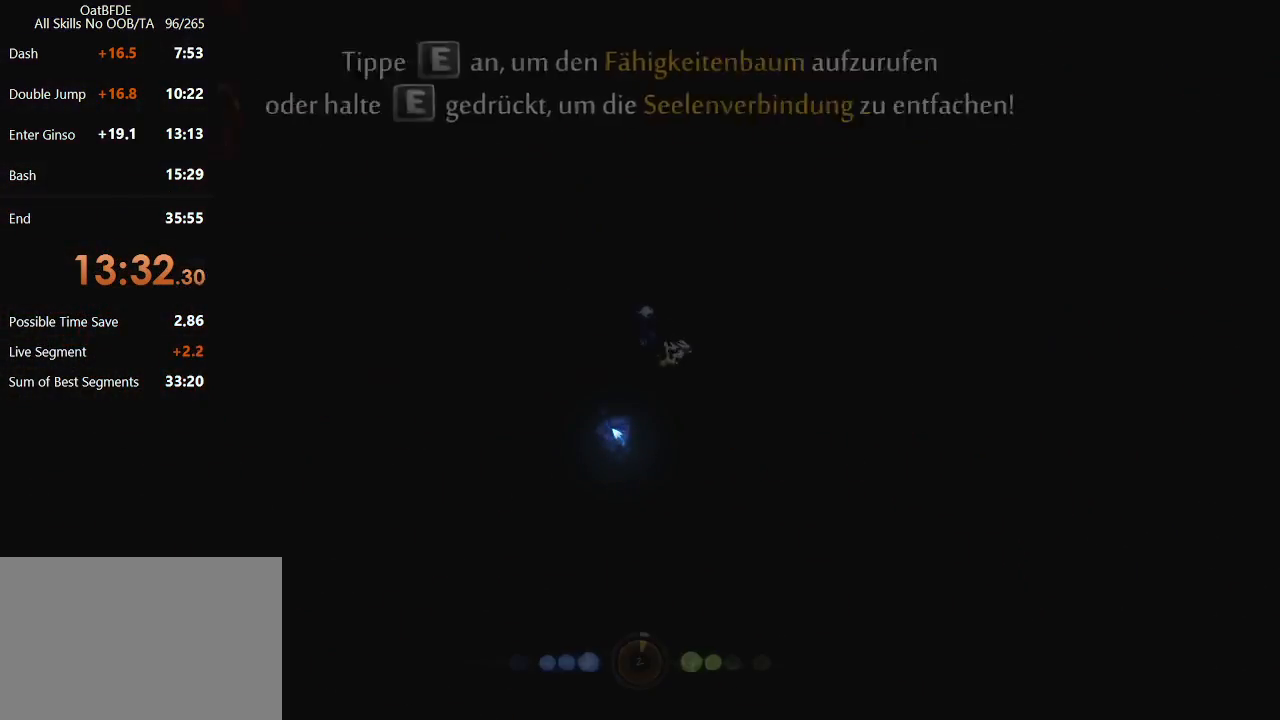
{"keys": ["right"], "mouse": [], "mouse_move": "still", "events": [[33, "mouse_left", "down"], [133, "mouse_left", "up"], [183, "mouse_left", "down"], [283, "mouse_left", "up"], [333, "mouse_left", "down"], [467, "mouse_left", "up"]]}
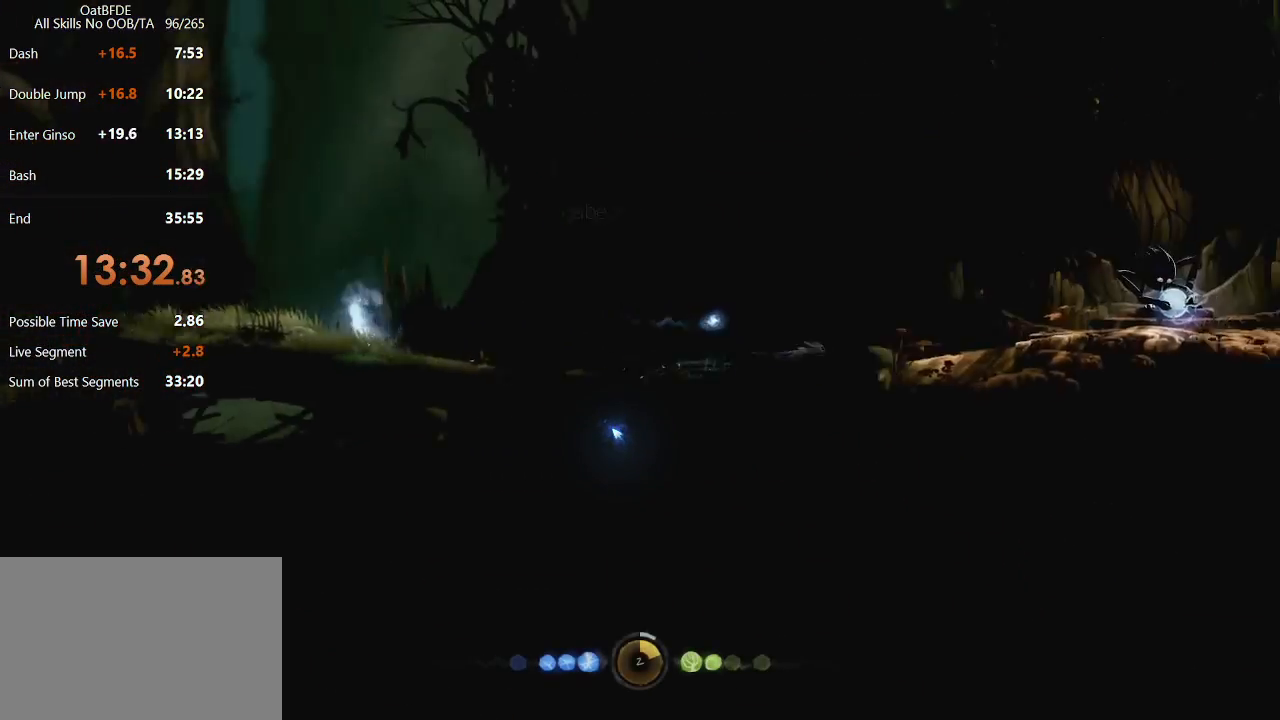
{"keys": ["right"], "mouse": [], "mouse_move": "still", "events": [[50, "mouse_left", "down"], [200, "mouse_left", "up"]]}
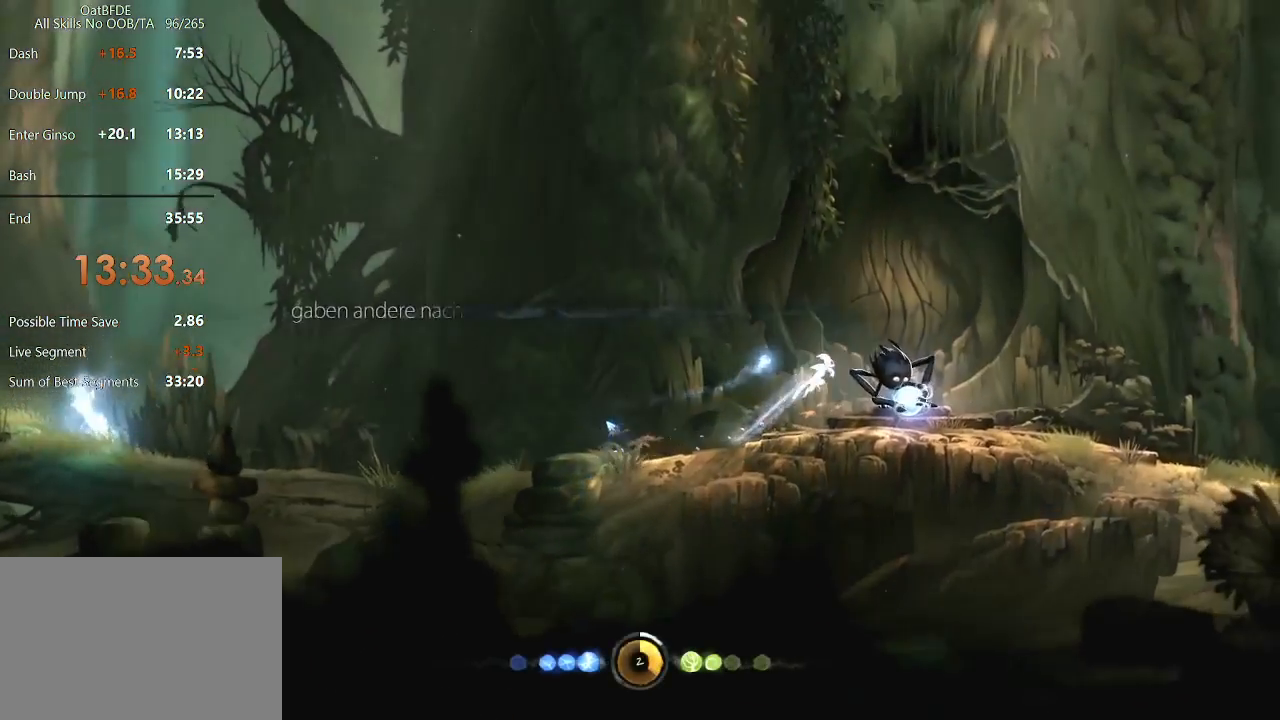
{"keys": [], "mouse": [], "mouse_move": "still", "events": [[167, "flame", "down"], [267, "flame", "up"], [317, "right", "up"], [450, "up", "down"], [500, "up", "up"]]}
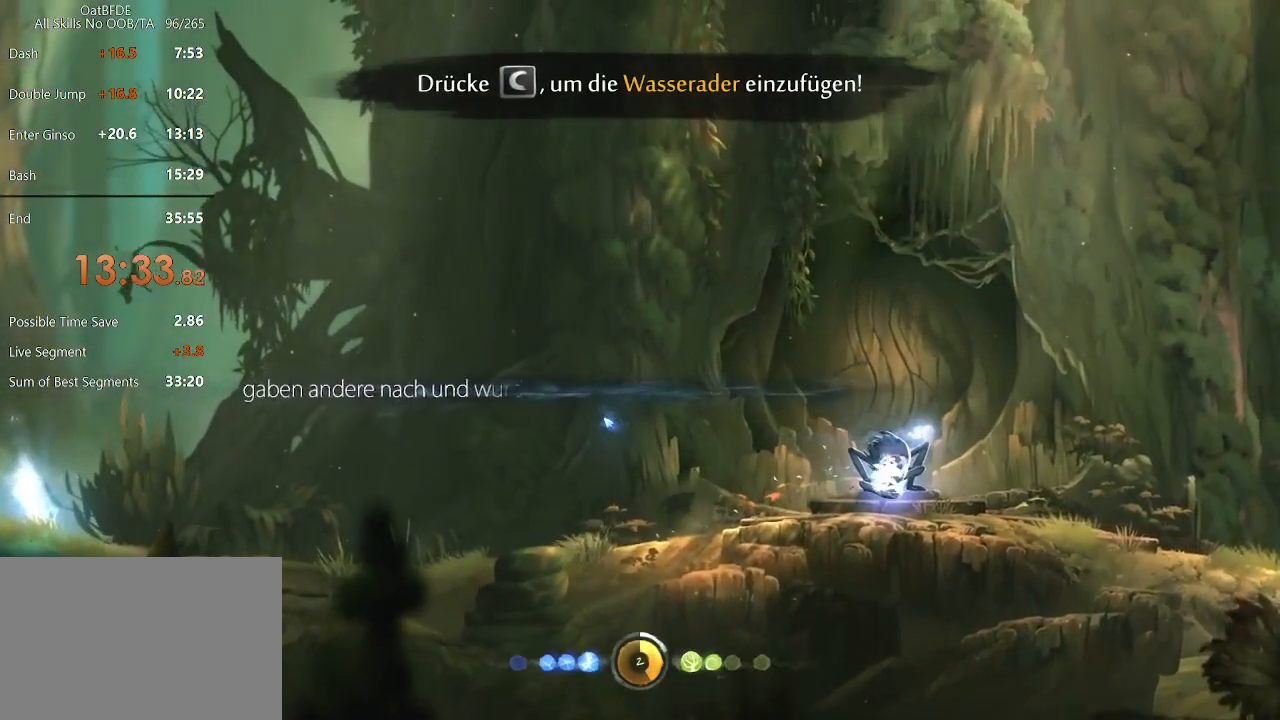
{"keys": ["flame"], "mouse": [], "mouse_move": "still", "events": [[150, "up", "down"], [183, "up", "up"], [417, "flame", "down"]]}
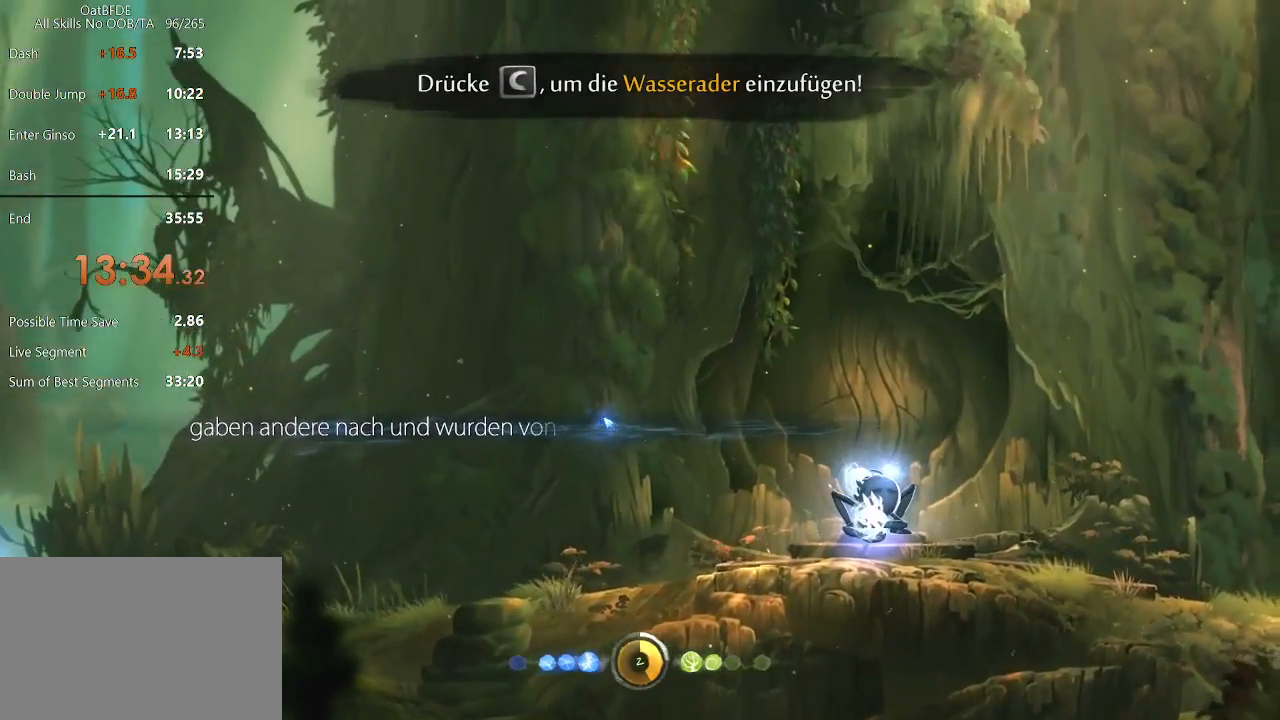
{"keys": [], "mouse": [], "mouse_move": "still", "events": [[17, "flame", "up"], [400, "ui", "down"], [483, "ui", "up"]]}
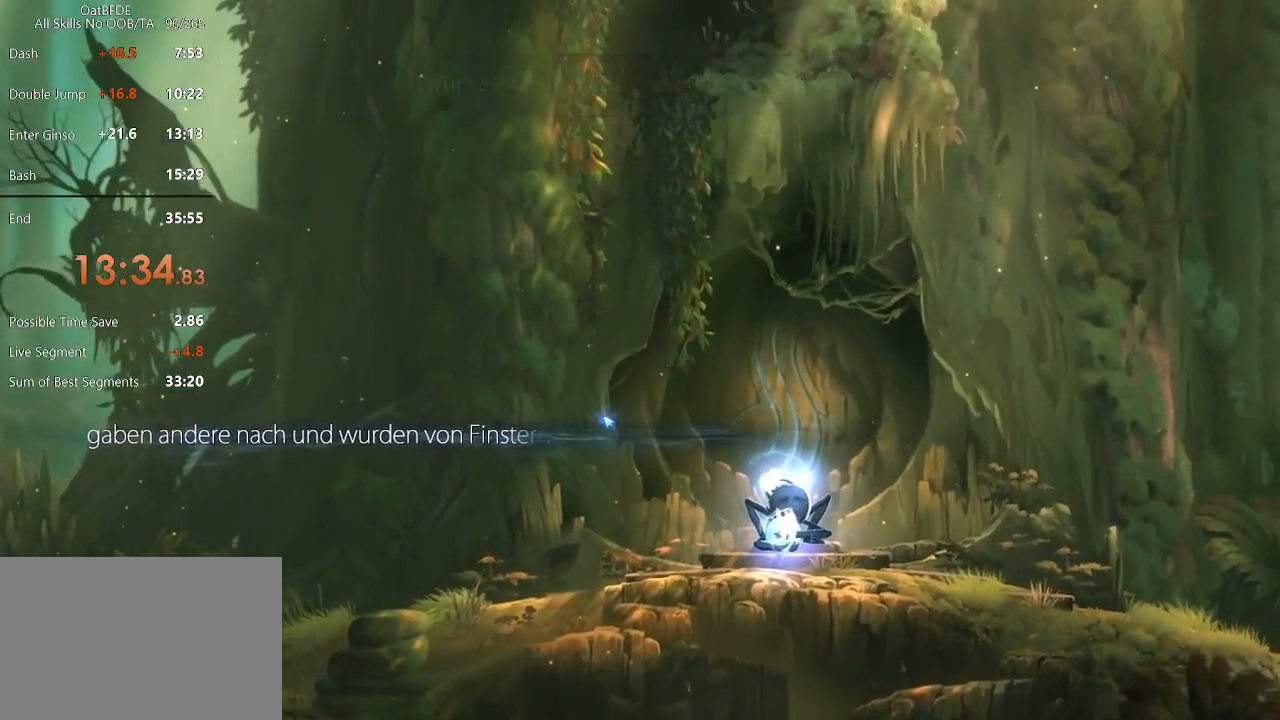
{"keys": ["up"], "mouse": [], "mouse_move": "still", "events": [[267, "up", "down"], [367, "up", "up"], [450, "up", "down"]]}
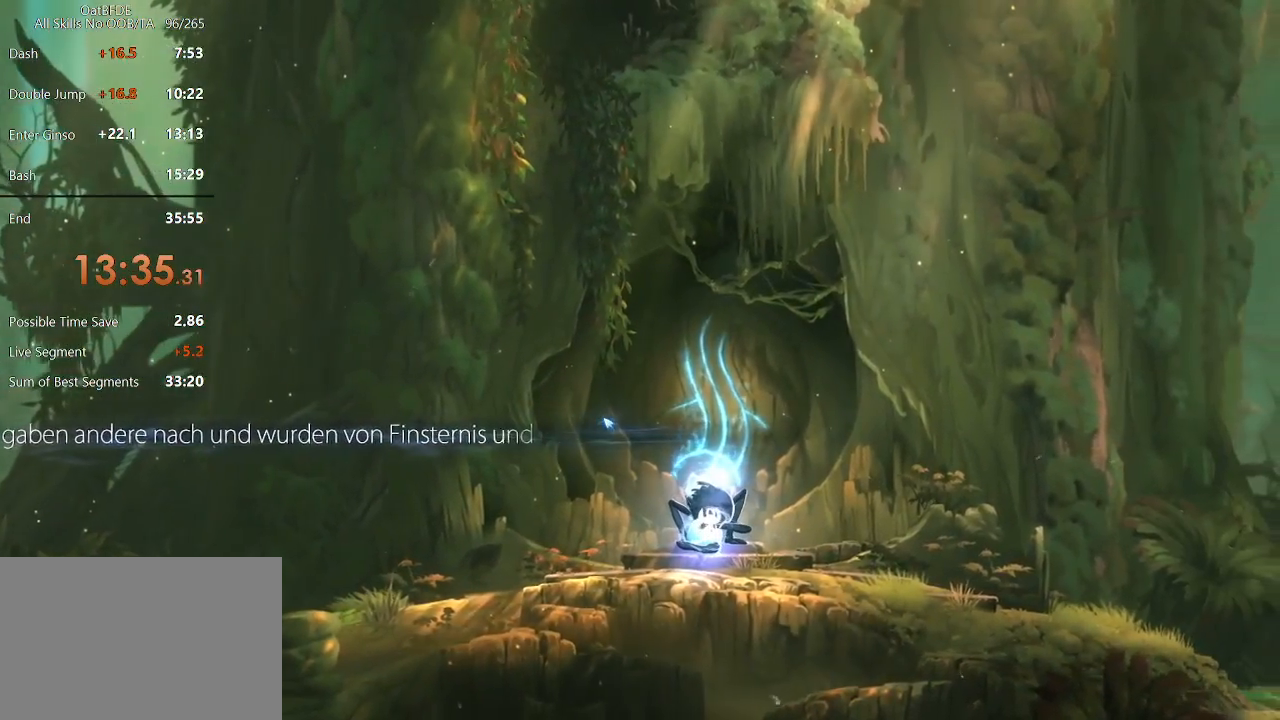
{"keys": ["up"], "mouse": [], "mouse_move": "still", "events": [[50, "up", "up"], [133, "up", "down"], [200, "up", "up"], [317, "up", "down"], [367, "up", "up"], [467, "up", "down"]]}